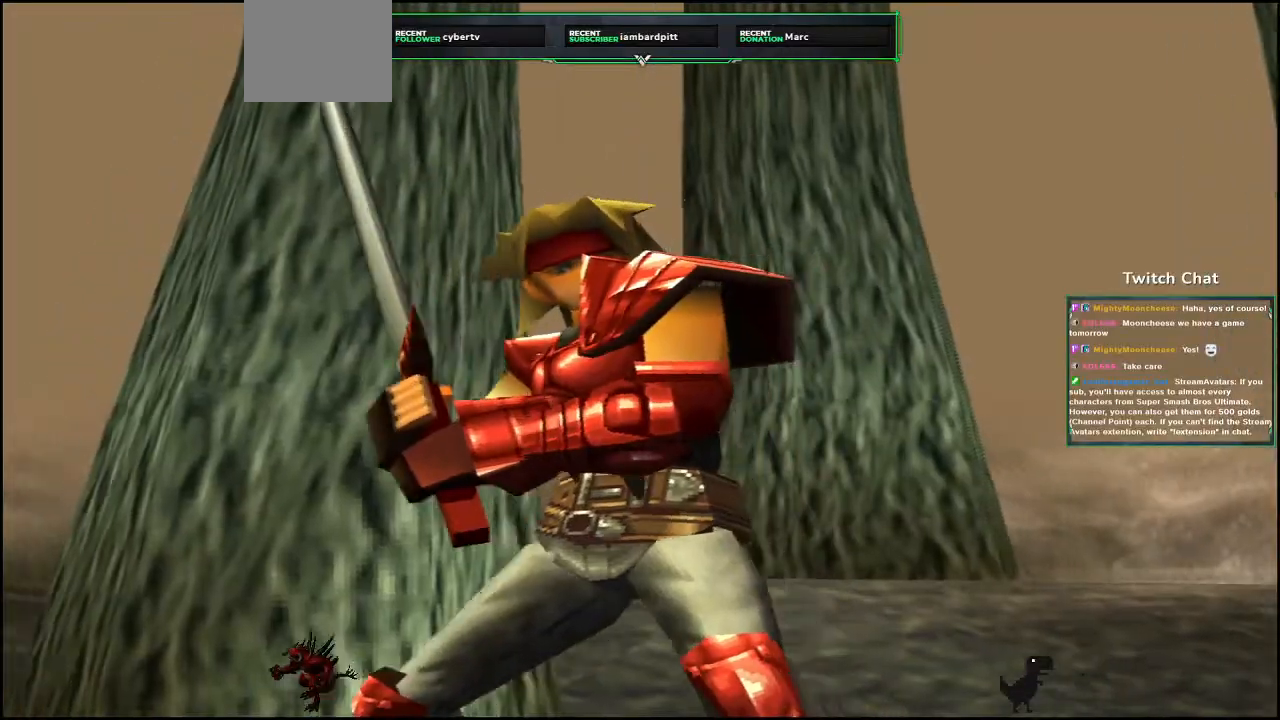
Gameplay with a controller (PlayStation layout); each line is a JSON object with the inputs held at the frame after it (dt_ms = milliseconds from this image to that frame). "events" lists button and stick changes between this image and that frame as [ms after this image, input, new state], when the widget could be followed in between.
{"dt_ms": 500, "buttons": [], "left_stick": "right", "right_stick": "down-left"}
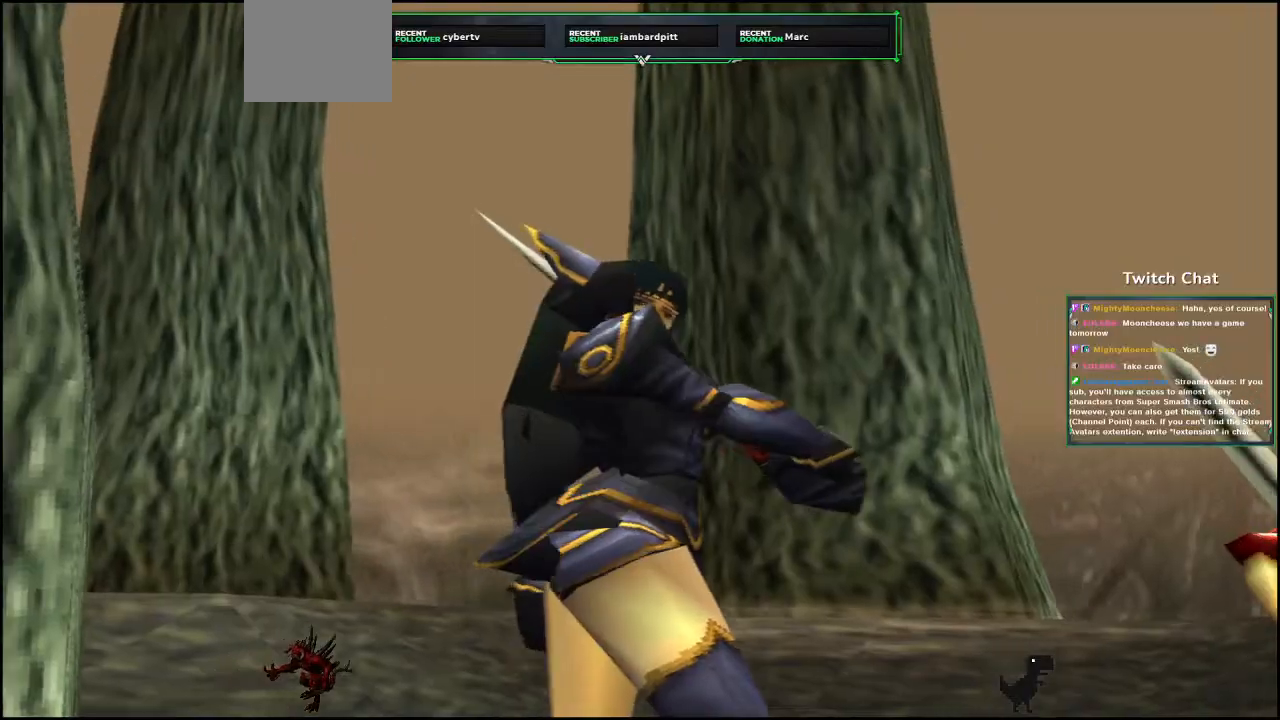
{"dt_ms": 500, "buttons": [], "left_stick": "center", "right_stick": "right", "events": [[33, "left_stick", "center"], [67, "right_stick", "right"], [283, "left_stick", "down-right"], [333, "left_stick", "center"]]}
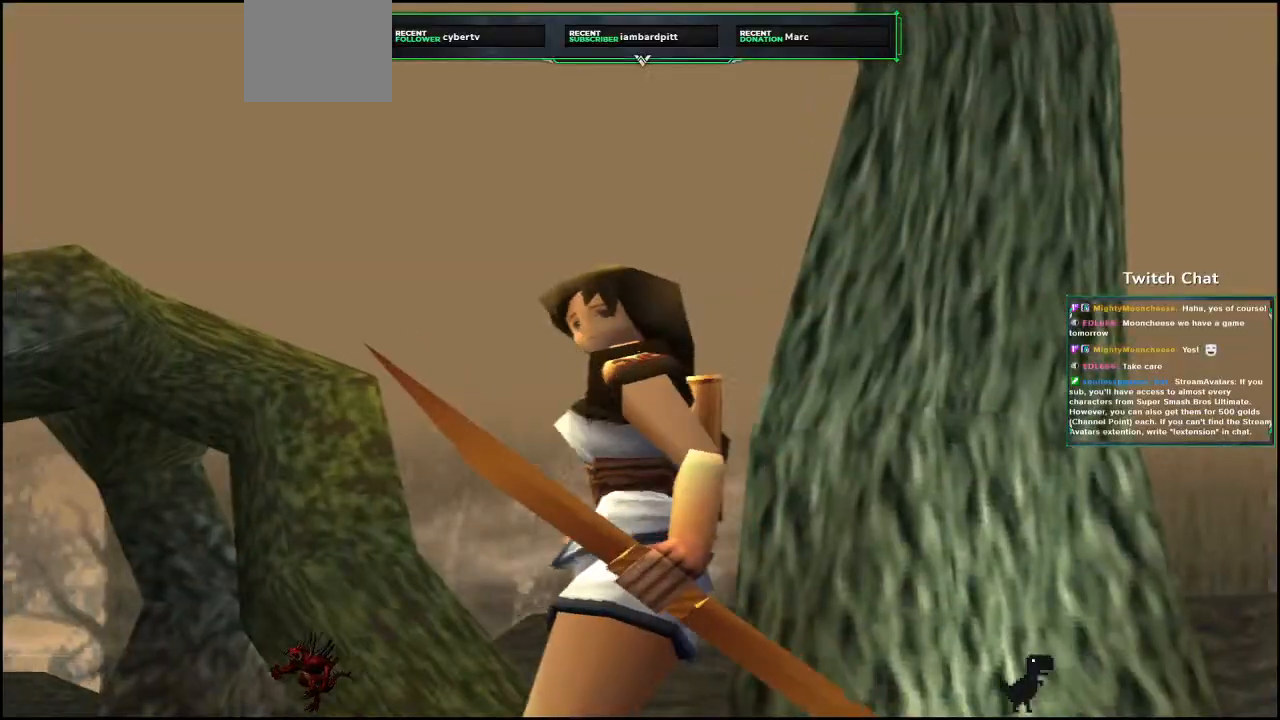
{"dt_ms": 500, "buttons": [], "left_stick": "right", "right_stick": "center", "events": [[283, "right_stick", "center"], [450, "left_stick", "right"]]}
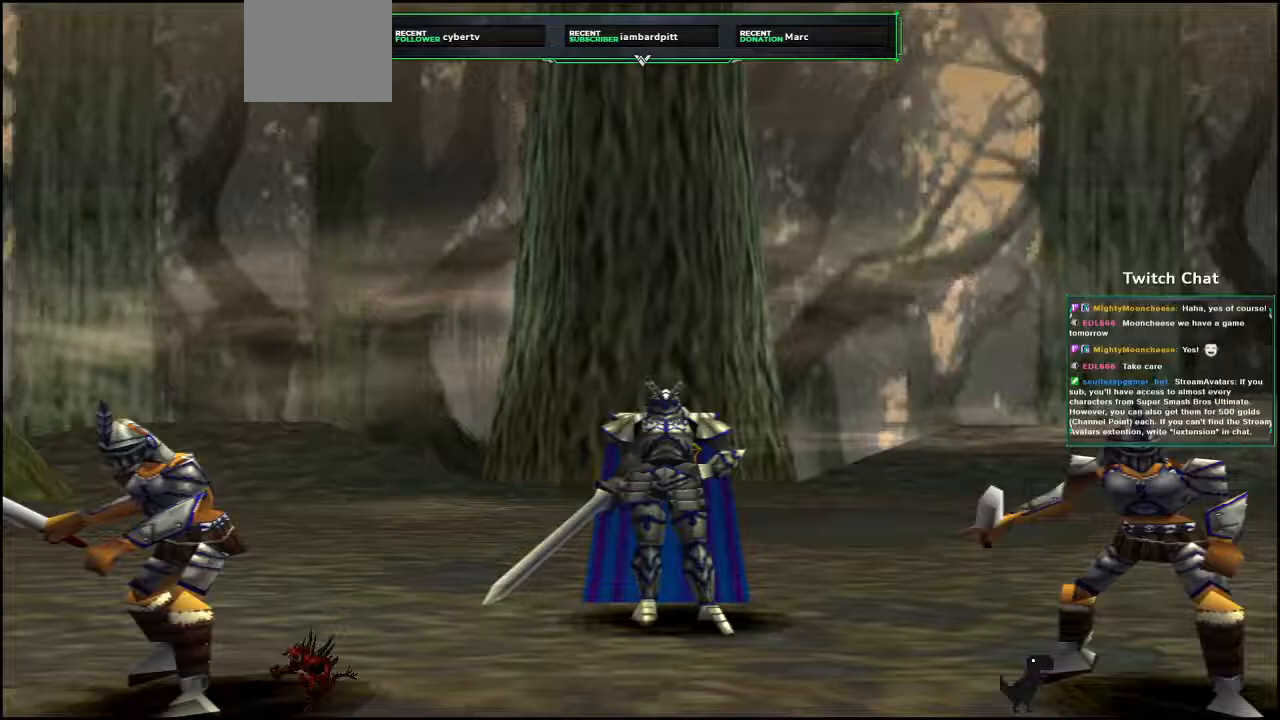
{"dt_ms": 500, "buttons": [], "left_stick": "right", "right_stick": "right", "events": [[33, "right_stick", "up-right"], [167, "right_stick", "right"]]}
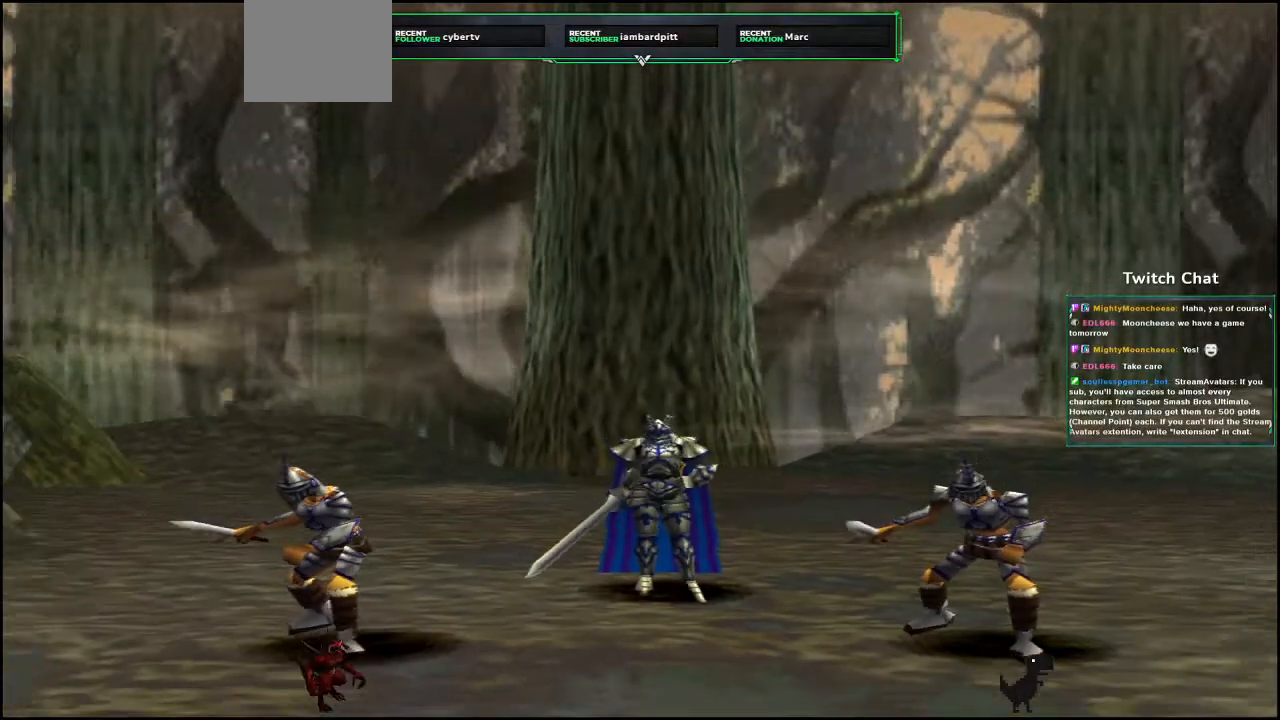
{"dt_ms": 500, "buttons": [], "left_stick": "center", "right_stick": "center", "events": [[17, "right_stick", "center"], [217, "left_stick", "center"]]}
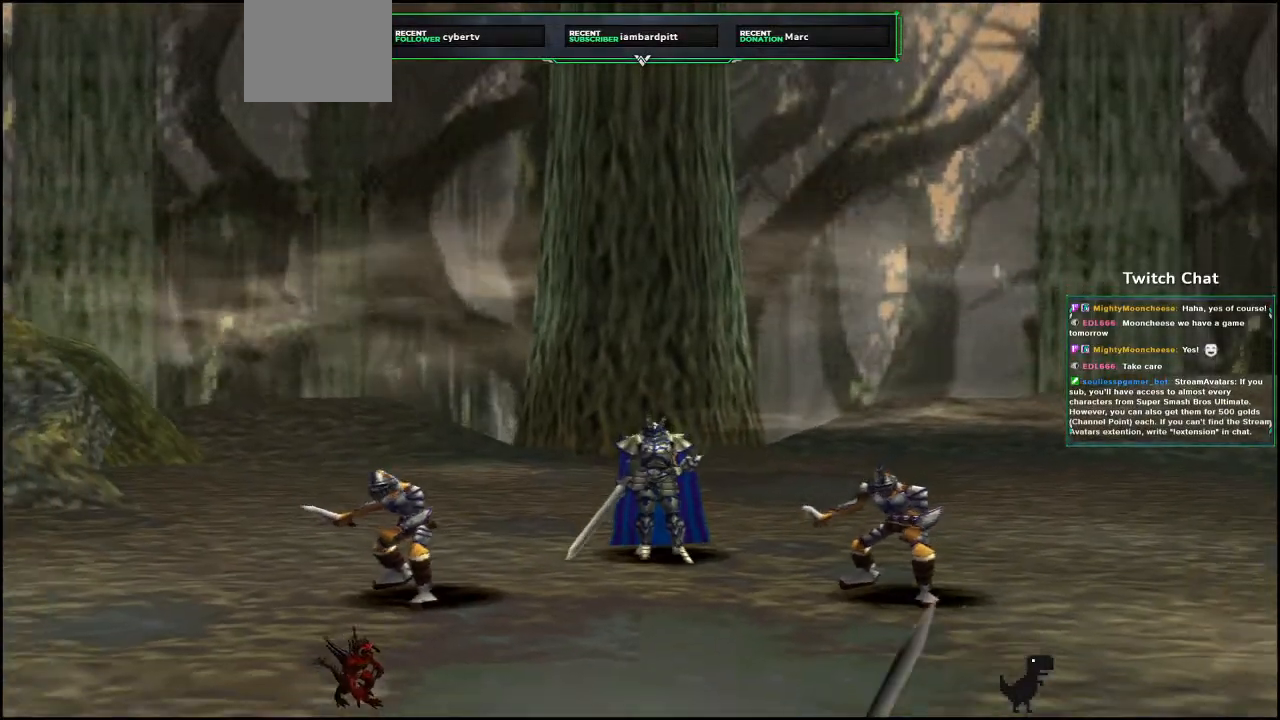
{"dt_ms": 1000, "buttons": [], "left_stick": "center", "right_stick": "center"}
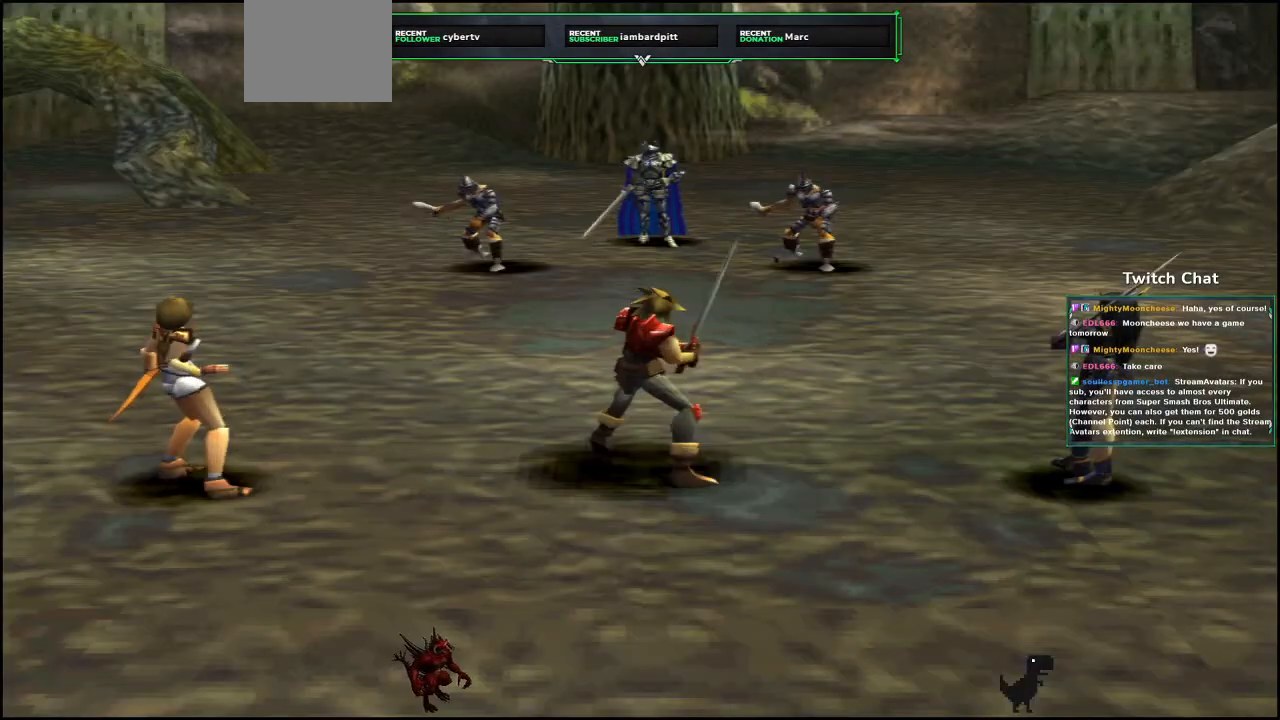
{"dt_ms": 500, "buttons": ["CIRCLE"], "left_stick": "center", "right_stick": "center", "events": [[450, "CIRCLE", "down"]]}
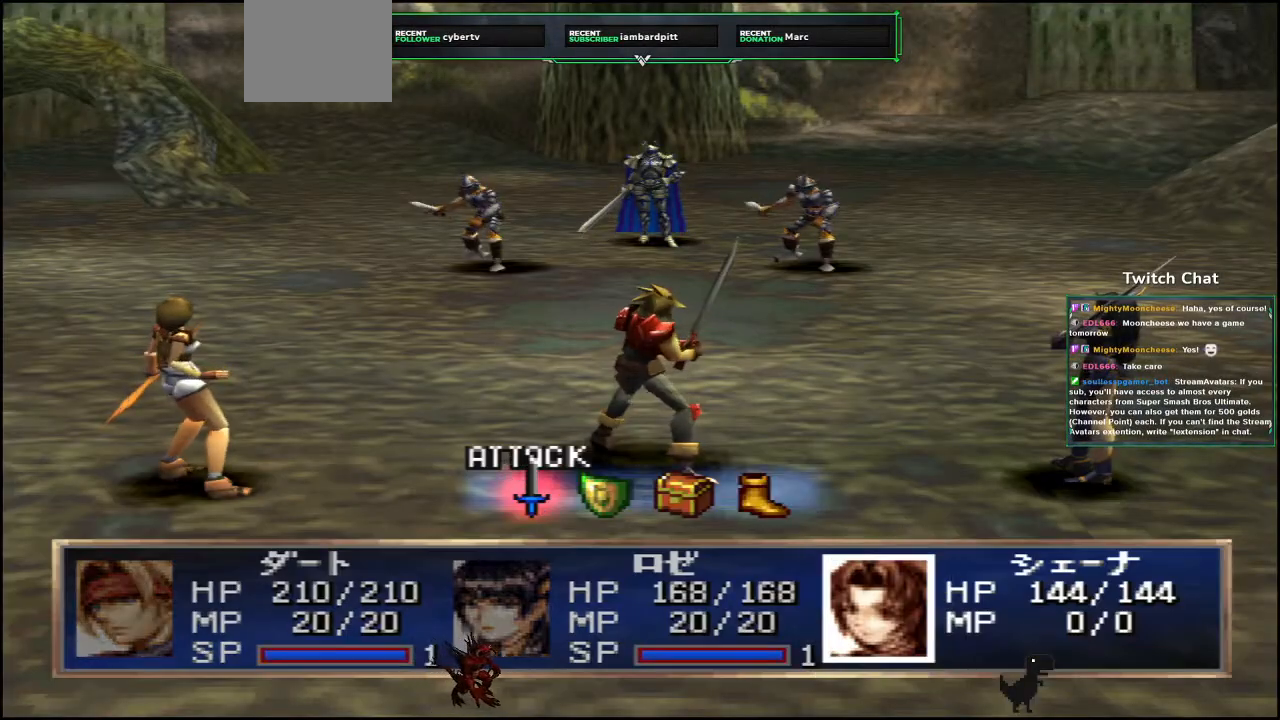
{"dt_ms": 500, "buttons": [], "left_stick": "center", "right_stick": "center", "events": [[50, "CIRCLE", "up"]]}
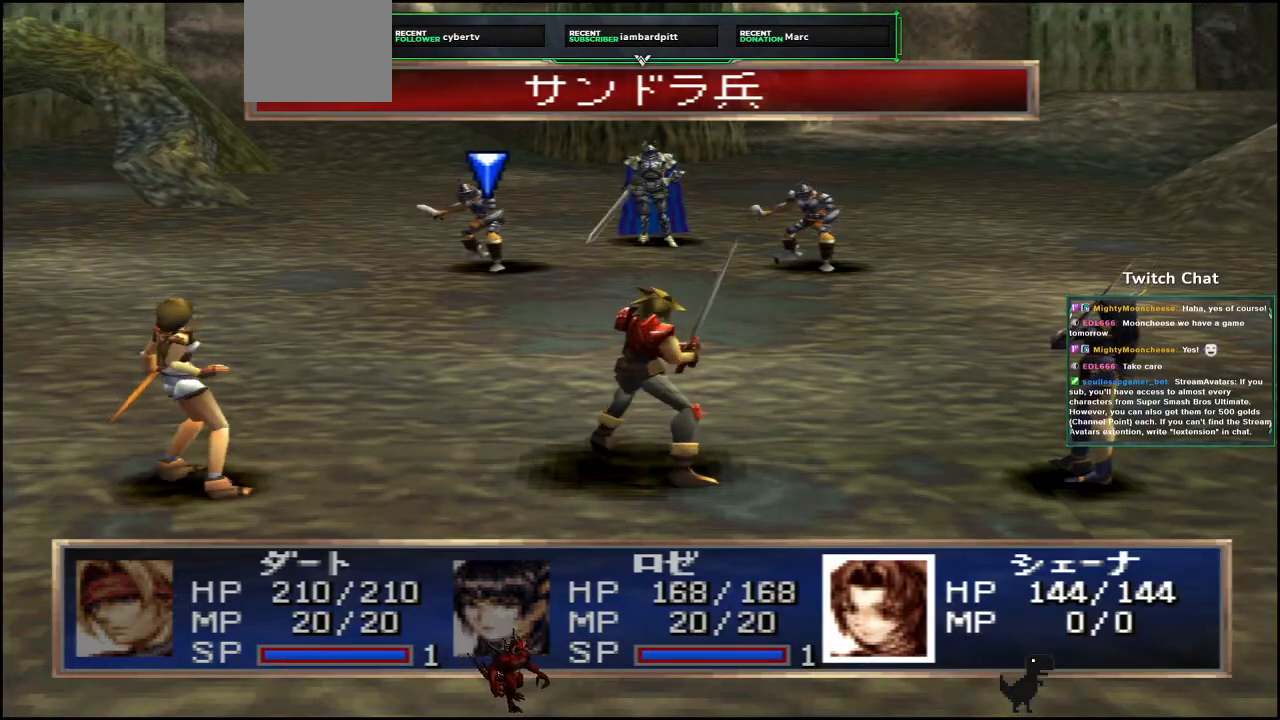
{"dt_ms": 500, "buttons": ["CIRCLE"], "left_stick": "center", "right_stick": "center", "events": [[300, "CIRCLE", "down"]]}
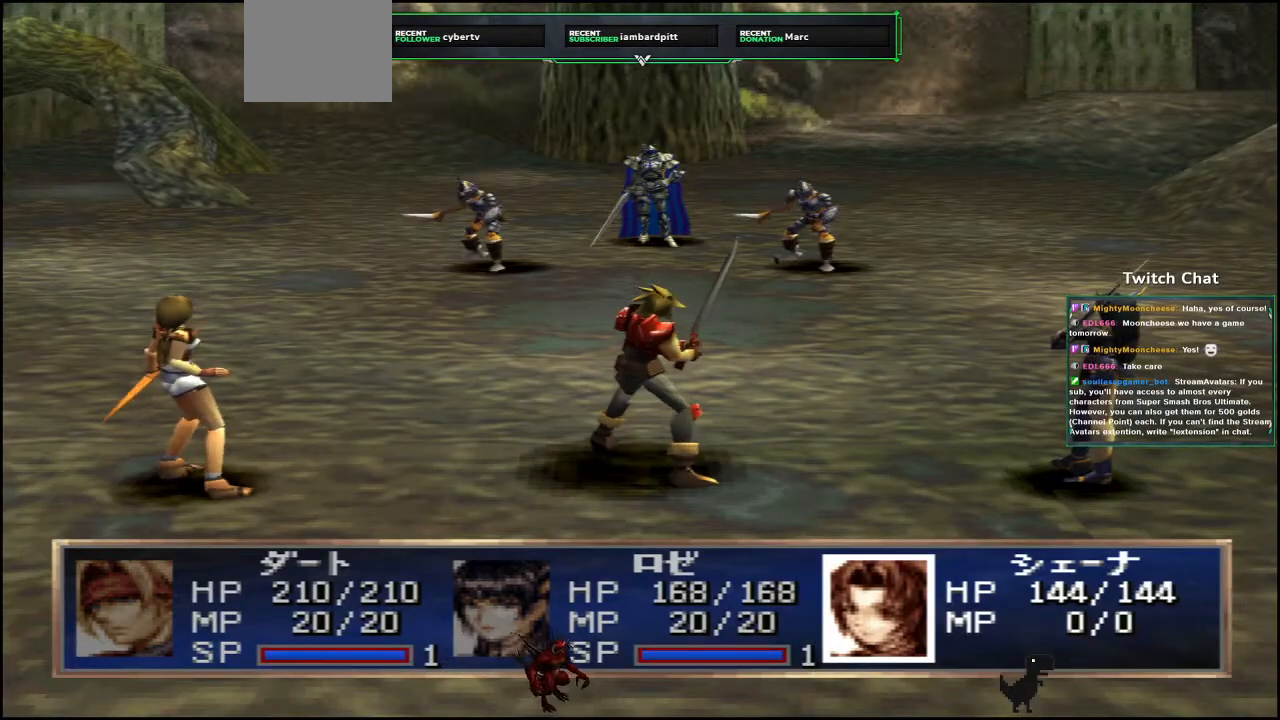
{"dt_ms": 500, "buttons": ["CIRCLE"], "left_stick": "center", "right_stick": "center", "events": []}
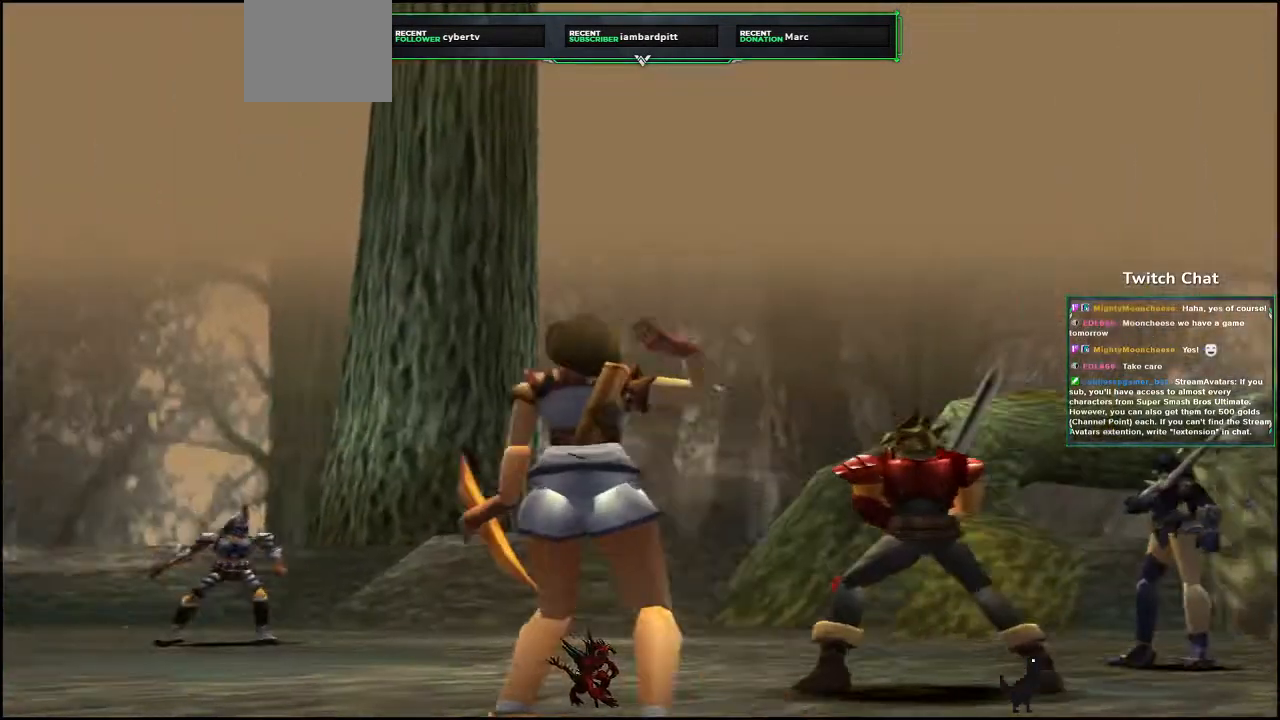
{"dt_ms": 500, "buttons": [], "left_stick": "center", "right_stick": "center", "events": [[150, "CIRCLE", "up"]]}
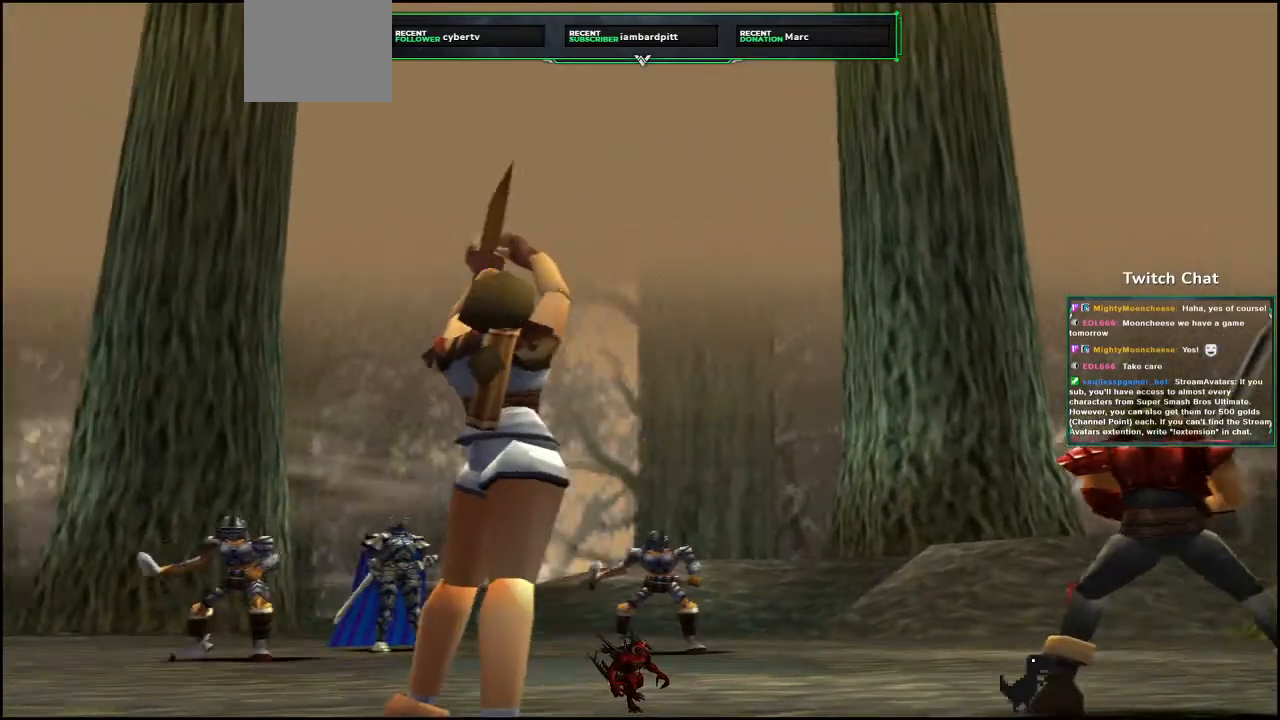
{"dt_ms": 1000, "buttons": [], "left_stick": "center", "right_stick": "down-right"}
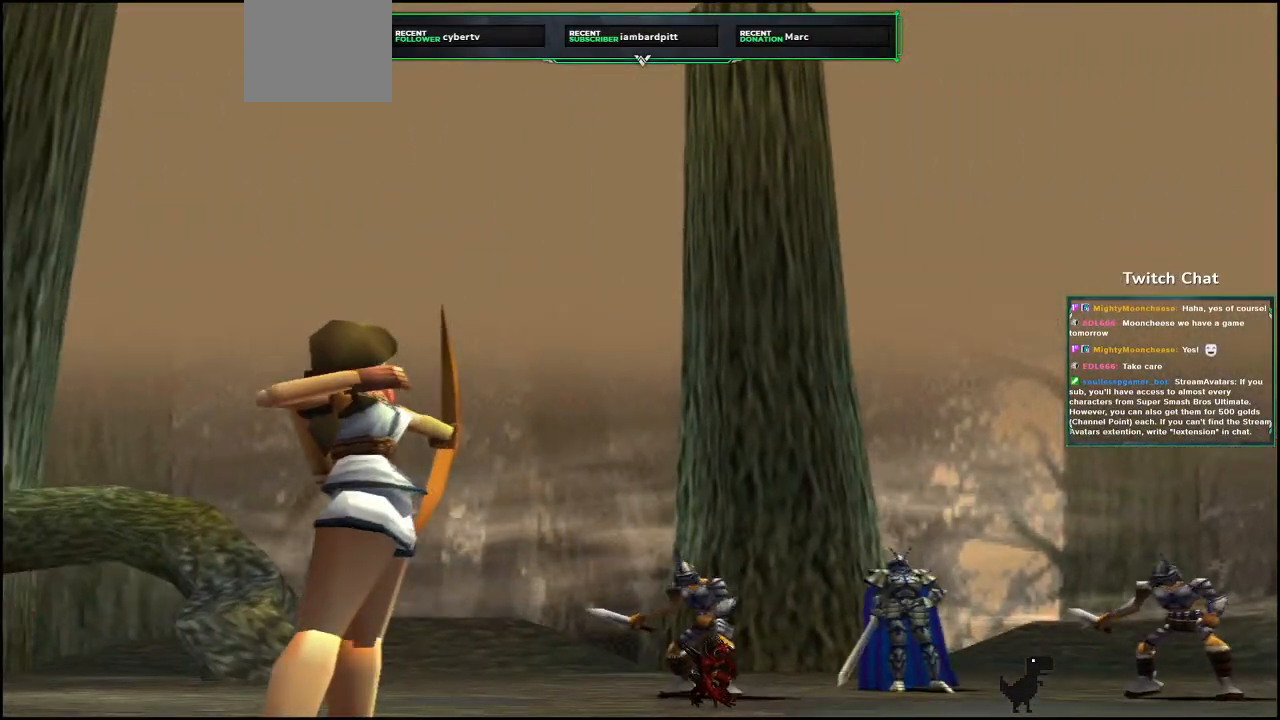
{"dt_ms": 500, "buttons": [], "left_stick": "center", "right_stick": "down-right", "events": []}
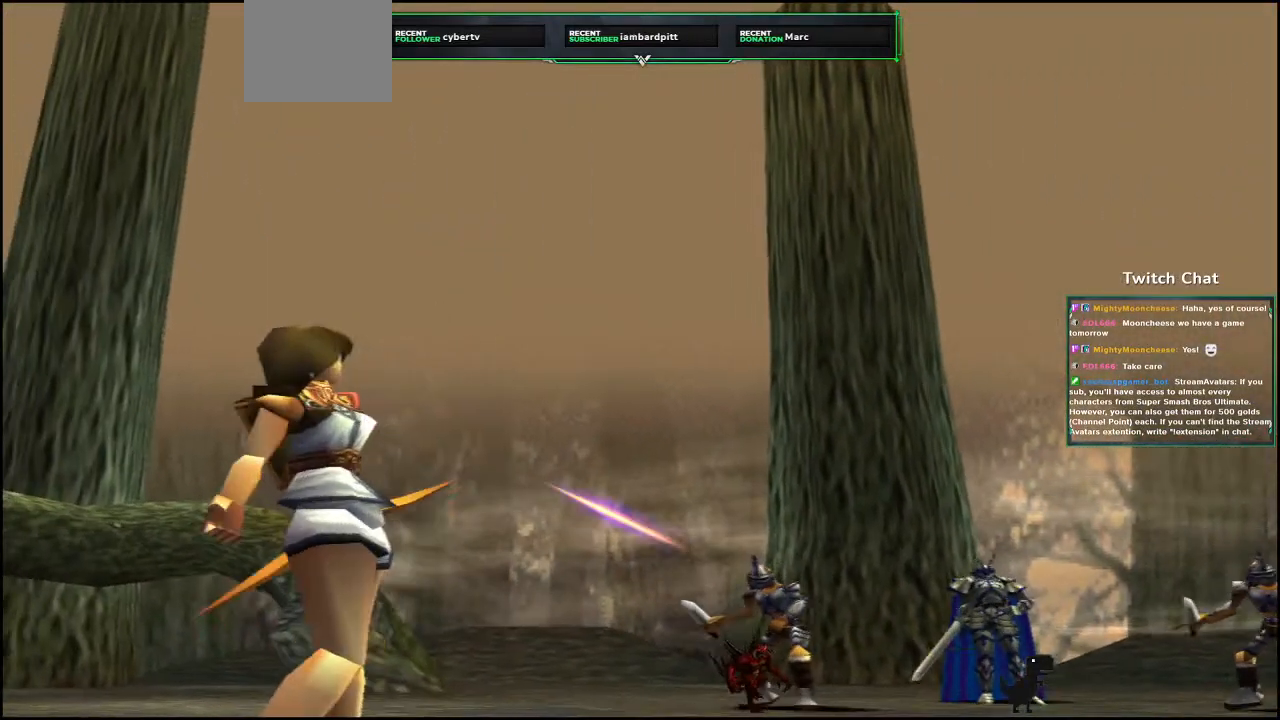
{"dt_ms": 500, "buttons": [], "left_stick": "center", "right_stick": "center", "events": [[33, "right_stick", "center"]]}
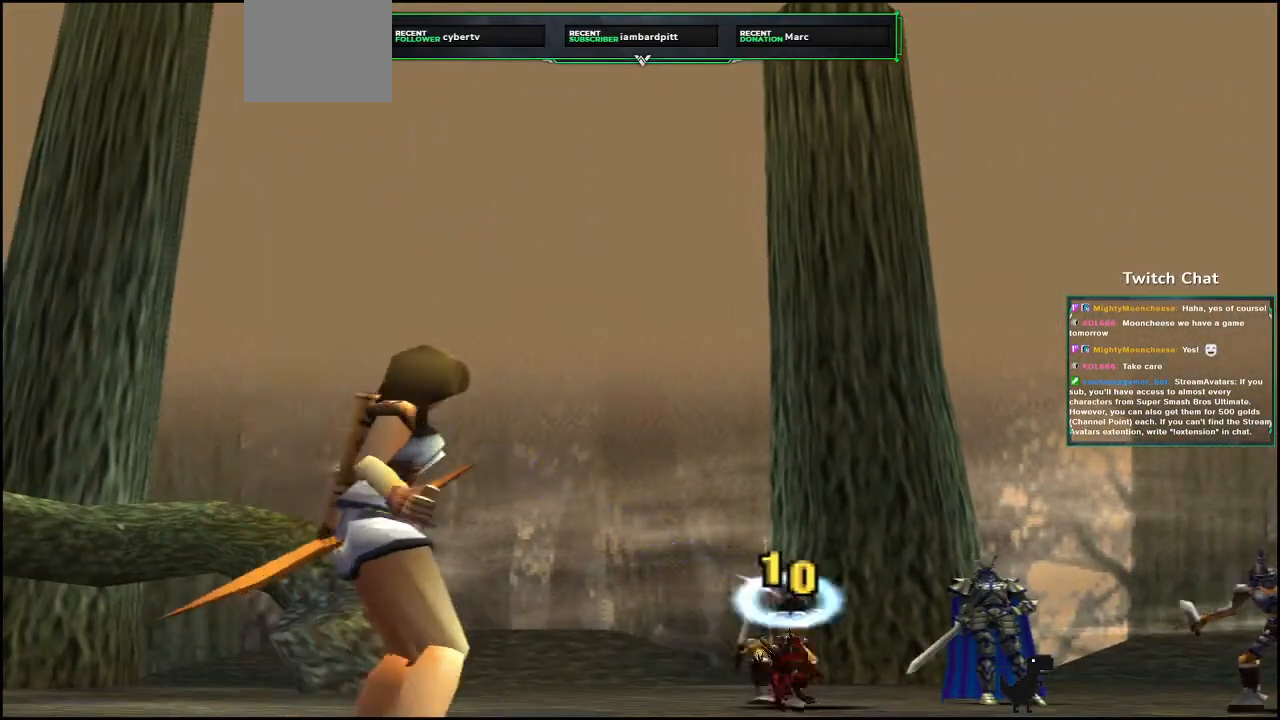
{"dt_ms": 500, "buttons": [], "left_stick": "center", "right_stick": "center", "events": []}
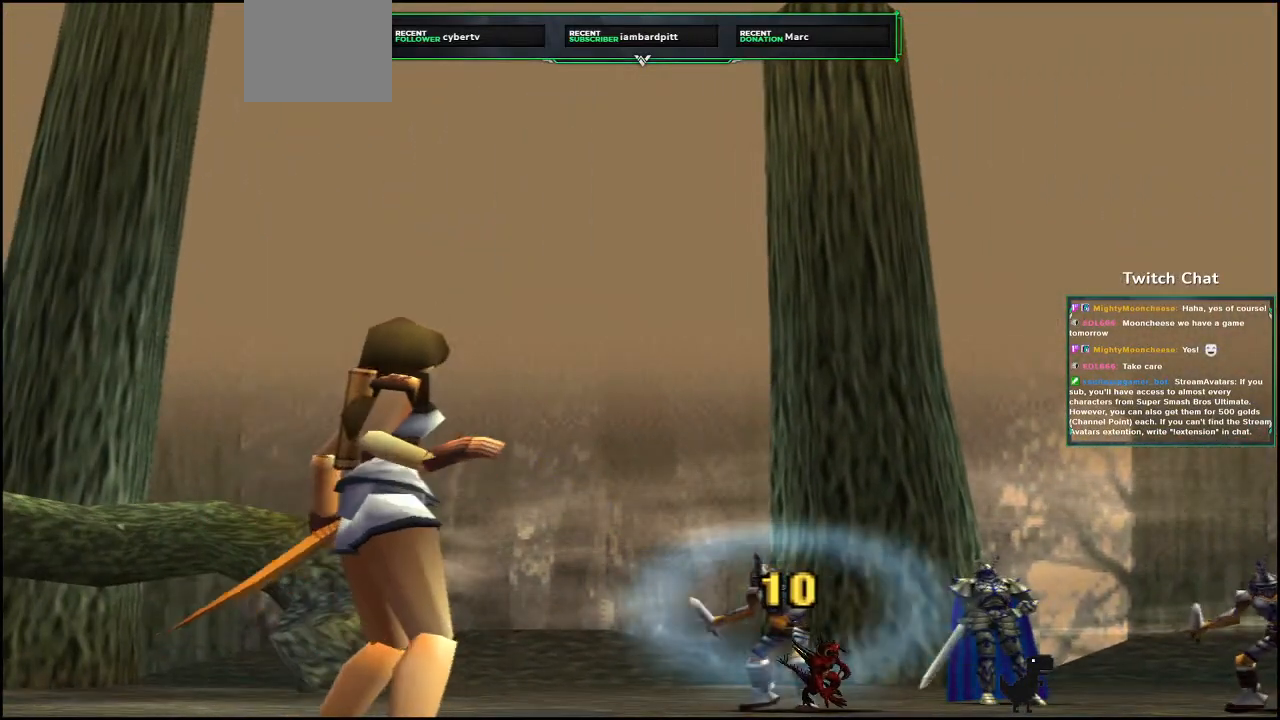
{"dt_ms": 500, "buttons": [], "left_stick": "center", "right_stick": "center", "events": []}
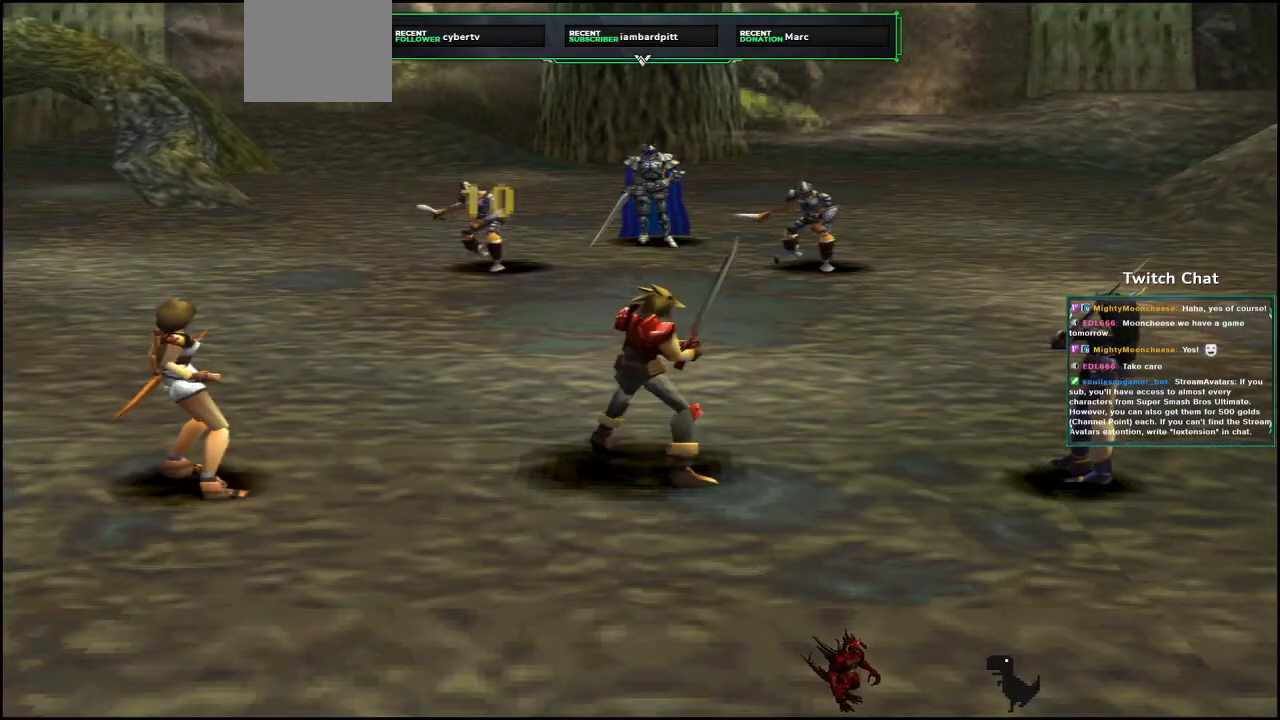
{"dt_ms": 500, "buttons": [], "left_stick": "center", "right_stick": "center", "events": []}
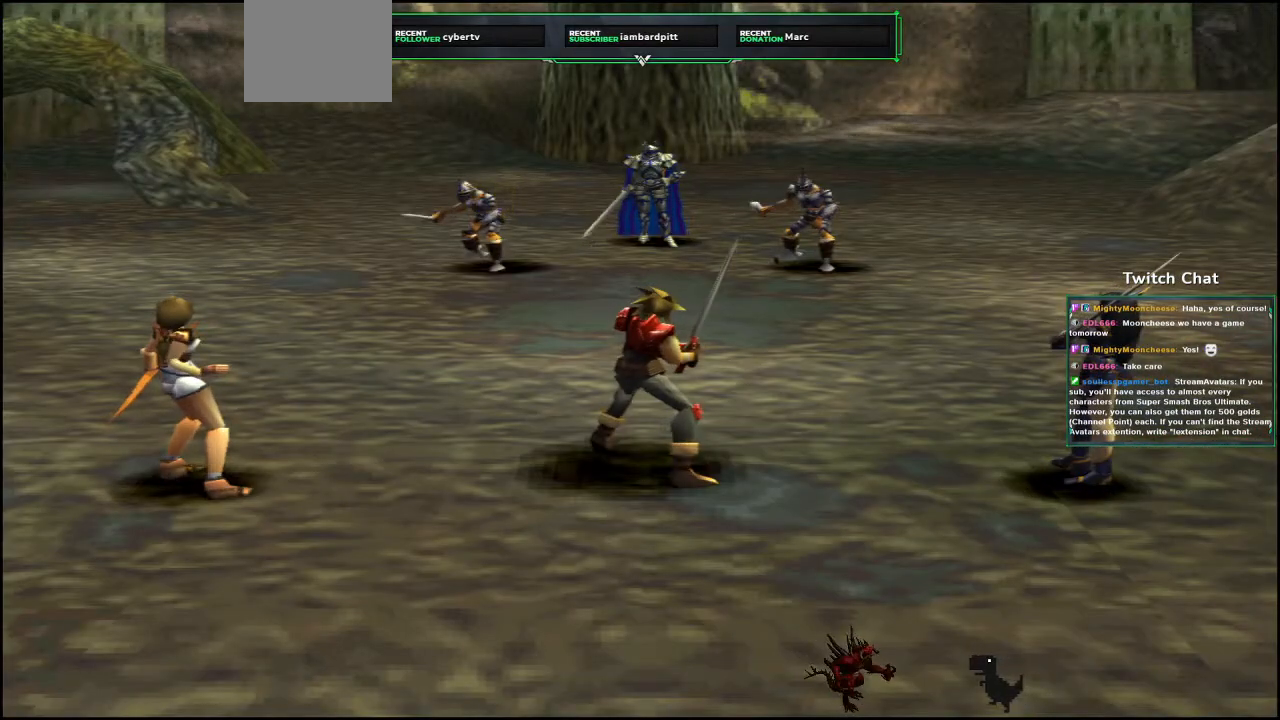
{"dt_ms": 500, "buttons": [], "left_stick": "center", "right_stick": "center", "events": []}
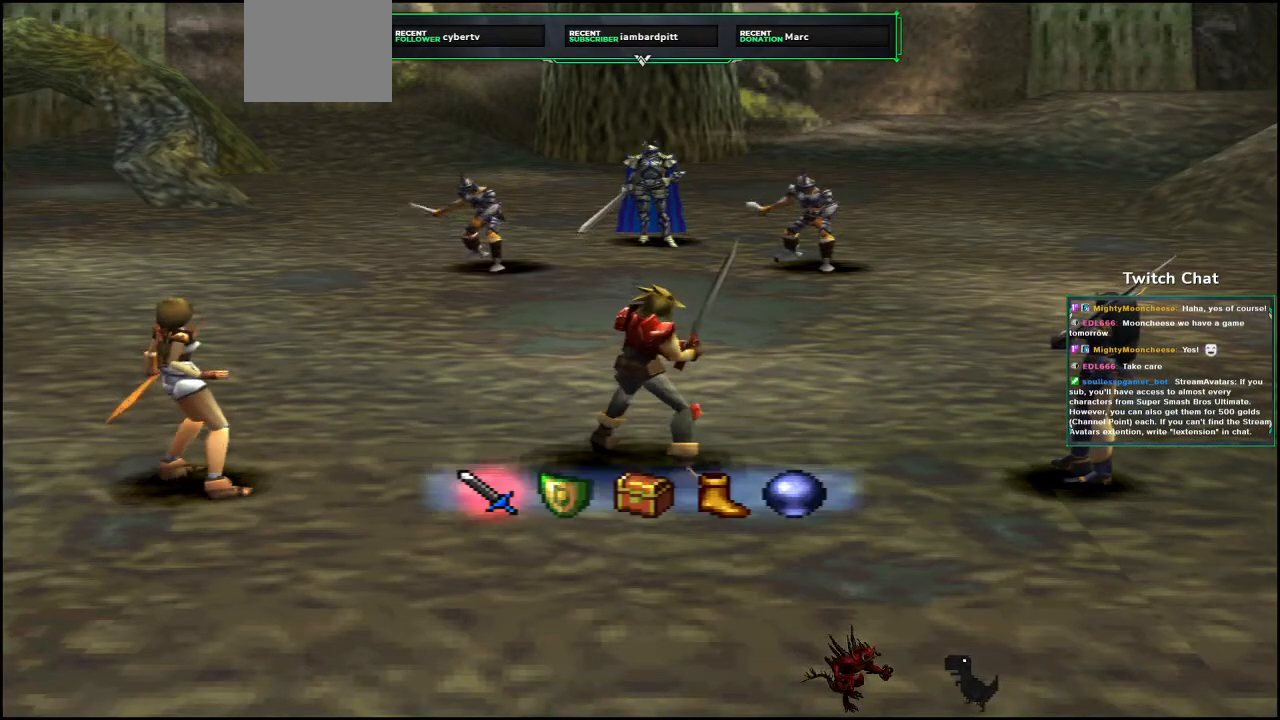
{"dt_ms": 500, "buttons": ["CIRCLE"], "left_stick": "center", "right_stick": "center", "events": [[500, "CIRCLE", "down"]]}
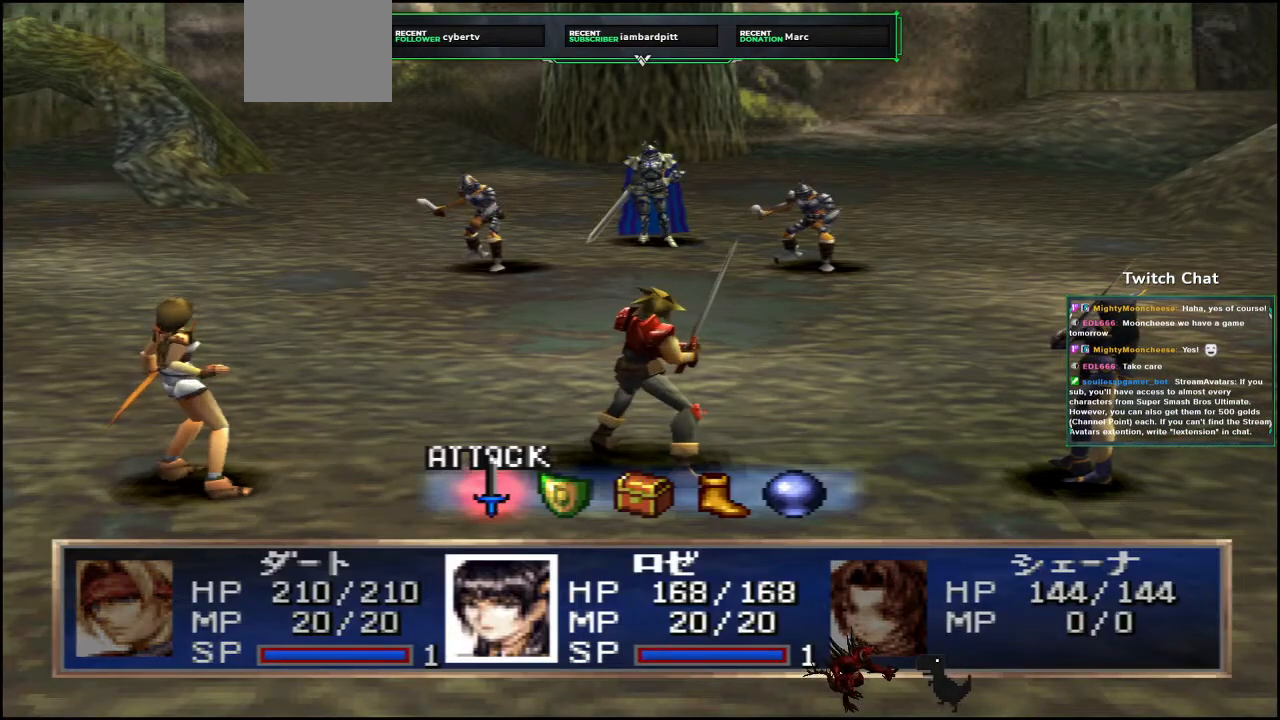
{"dt_ms": 500, "buttons": ["CIRCLE"], "left_stick": "center", "right_stick": "center", "events": [[100, "CIRCLE", "up"], [500, "CIRCLE", "down"]]}
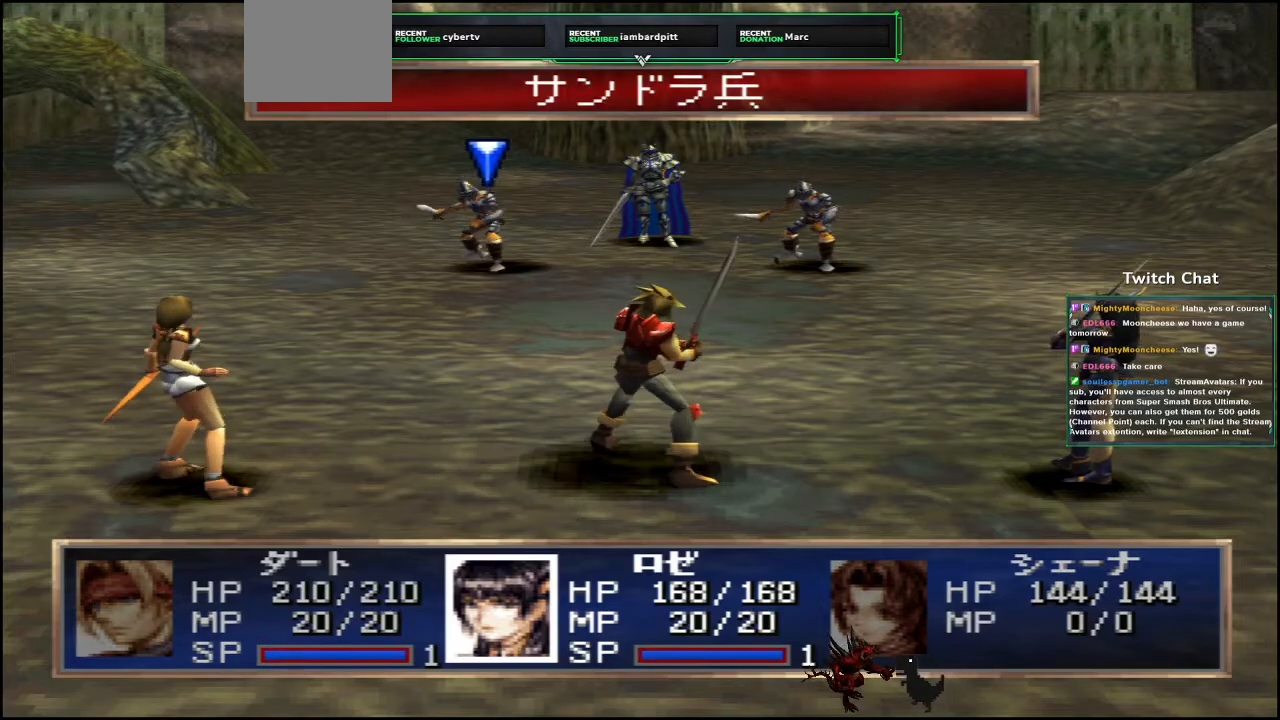
{"dt_ms": 500, "buttons": [], "left_stick": "center", "right_stick": "center", "events": [[133, "CIRCLE", "up"]]}
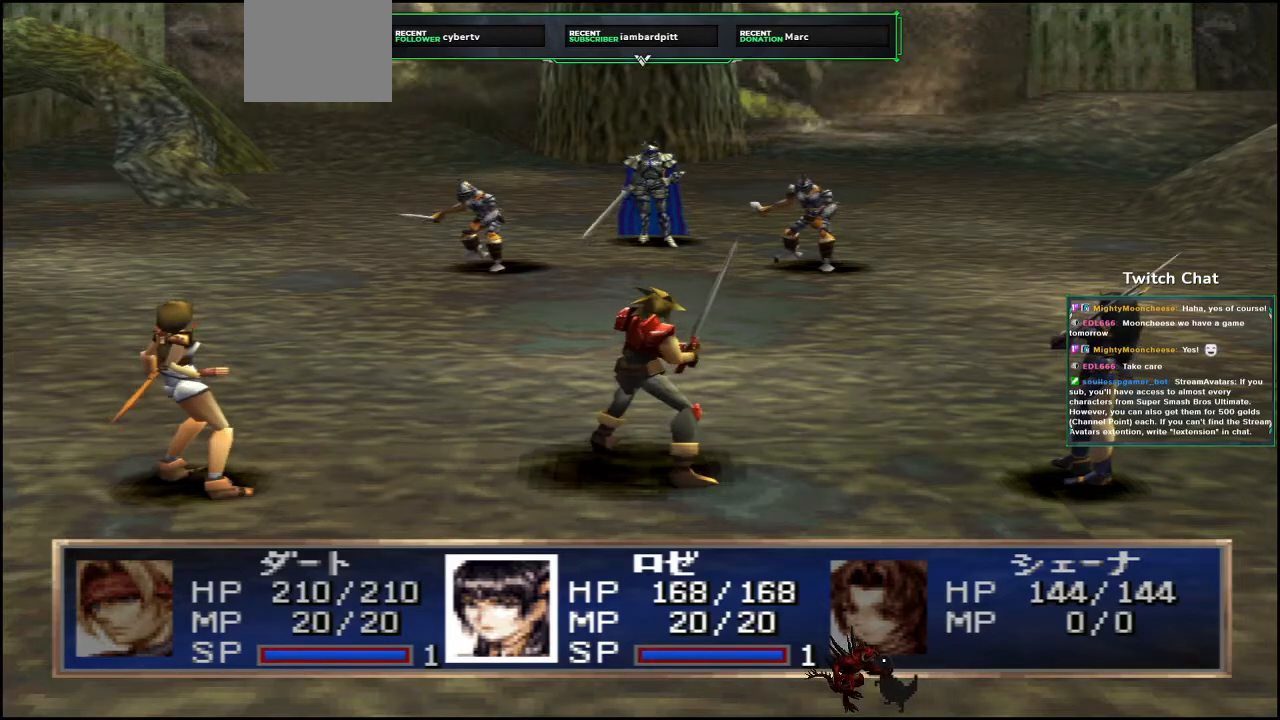
{"dt_ms": 500, "buttons": [], "left_stick": "center", "right_stick": "center", "events": []}
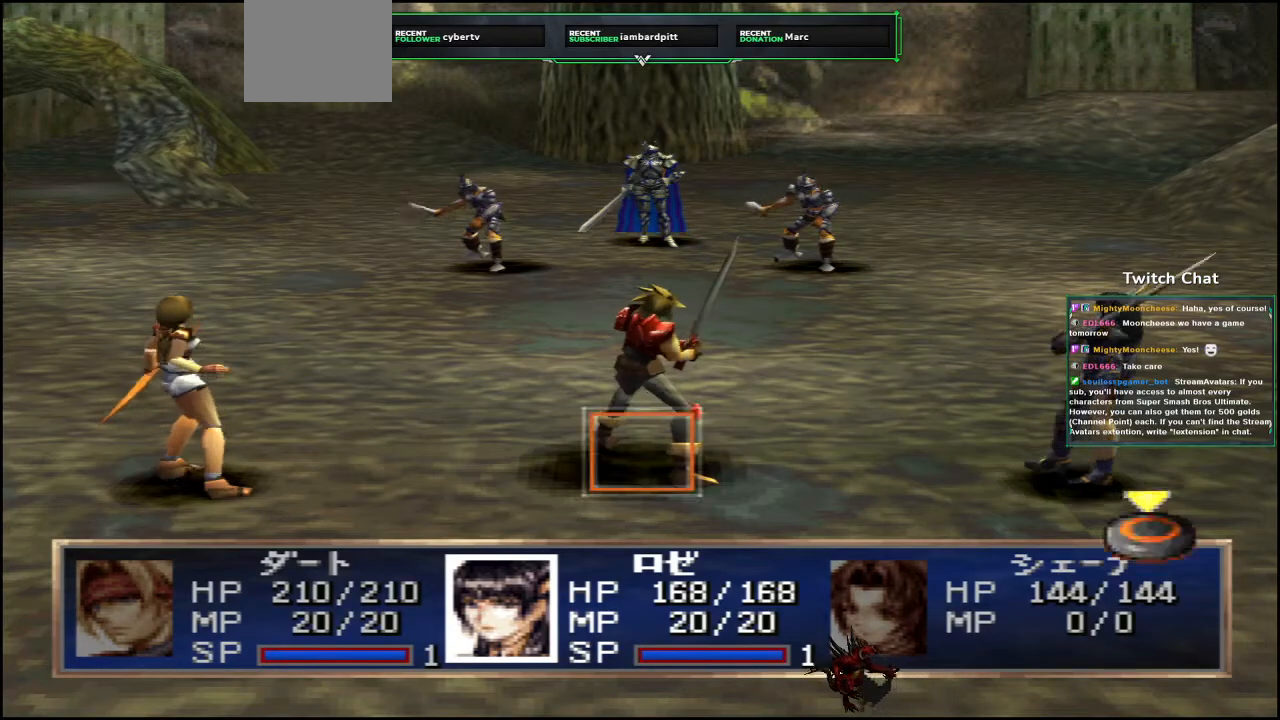
{"dt_ms": 1000, "buttons": ["CIRCLE"], "left_stick": "right", "right_stick": "center"}
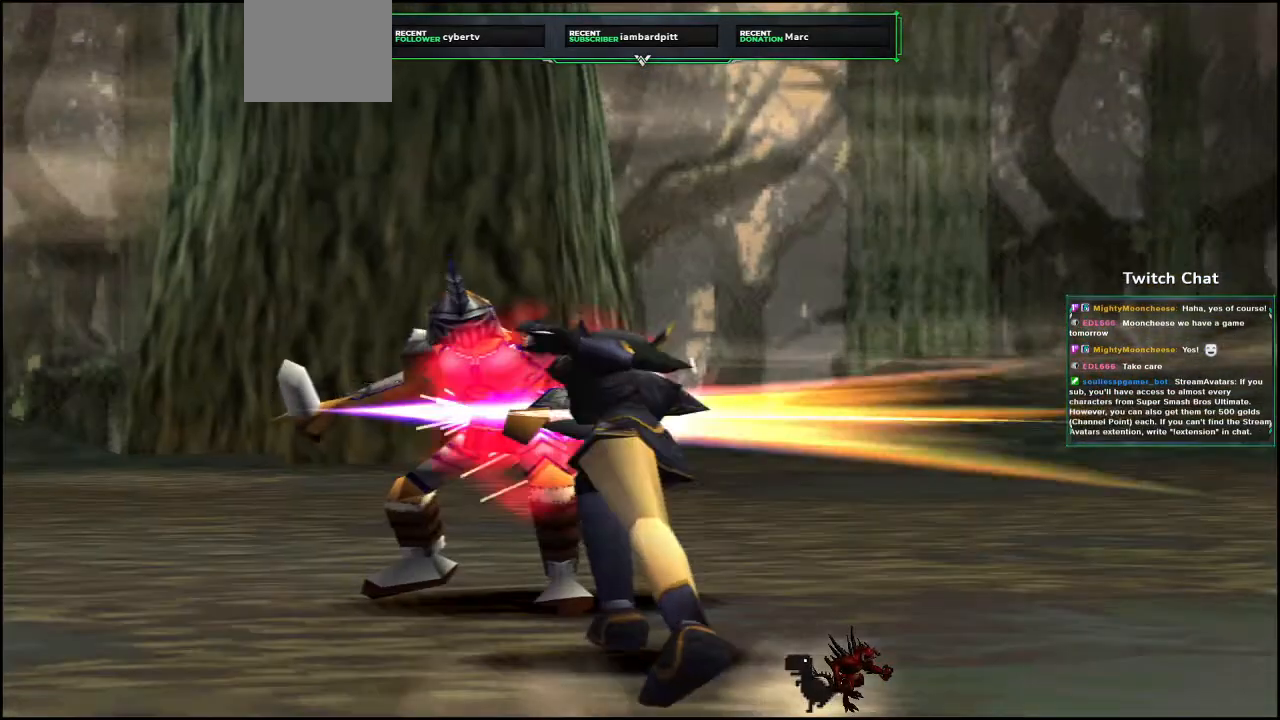
{"dt_ms": 500, "buttons": [], "left_stick": "right", "right_stick": "center", "events": [[283, "CIRCLE", "up"]]}
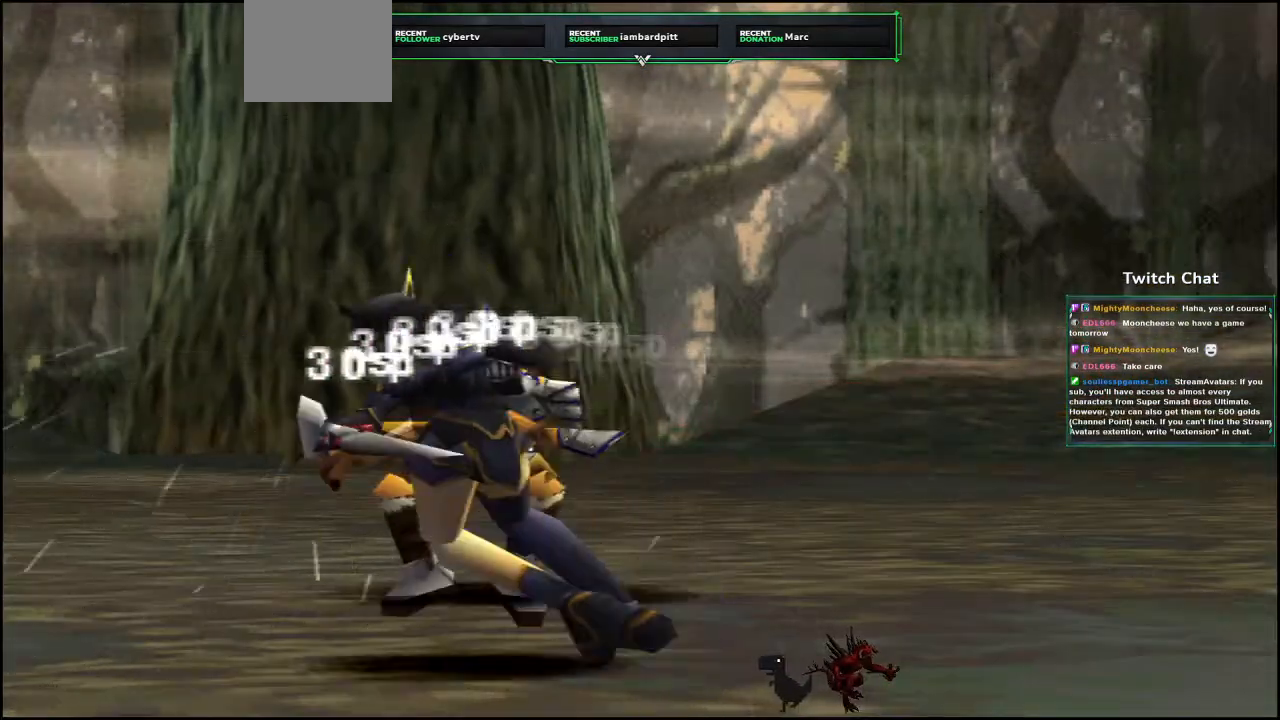
{"dt_ms": 500, "buttons": [], "left_stick": "down-right", "right_stick": "center", "events": [[83, "left_stick", "down-right"]]}
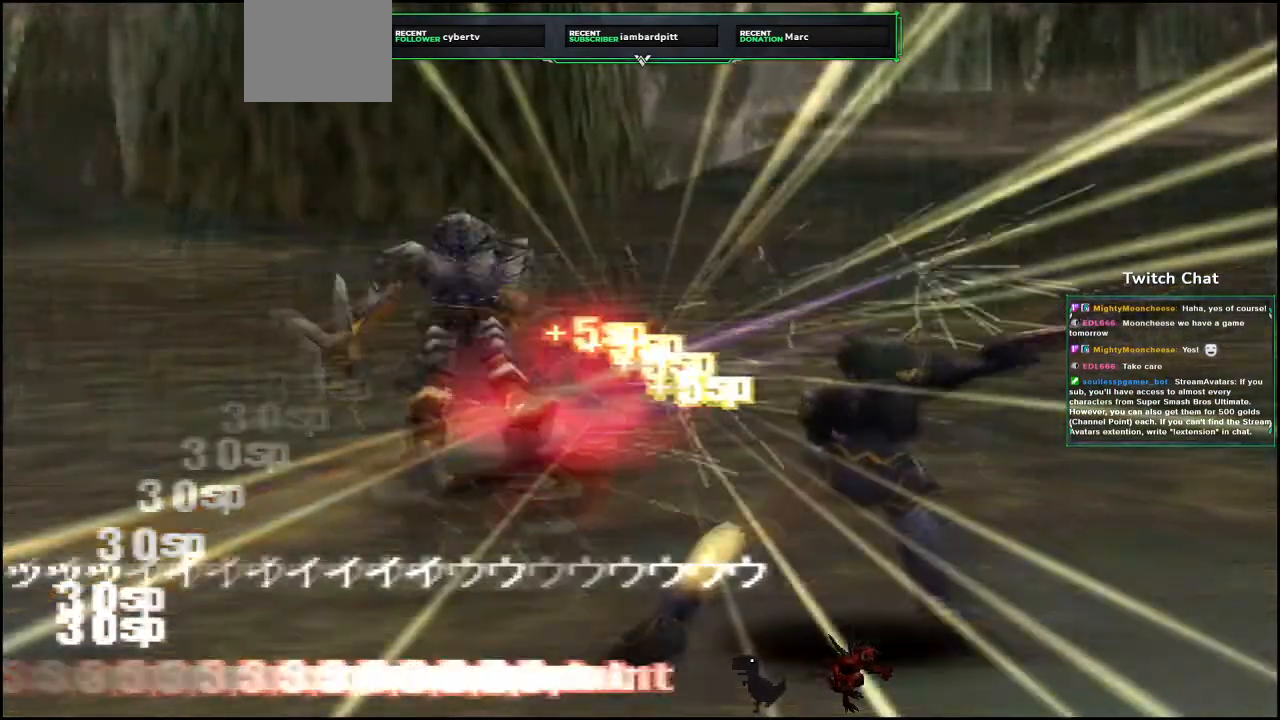
{"dt_ms": 500, "buttons": [], "left_stick": "down-right", "right_stick": "center", "events": []}
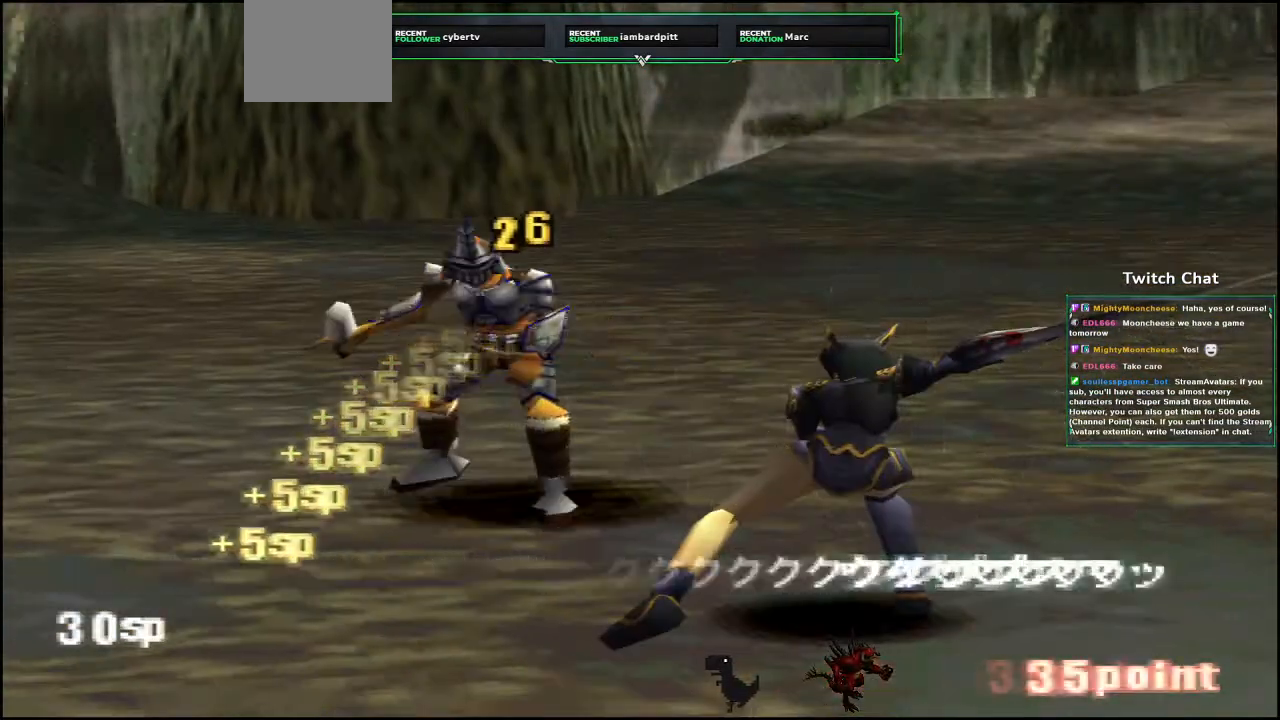
{"dt_ms": 500, "buttons": [], "left_stick": "center", "right_stick": "right", "events": [[117, "left_stick", "center"], [383, "right_stick", "right"]]}
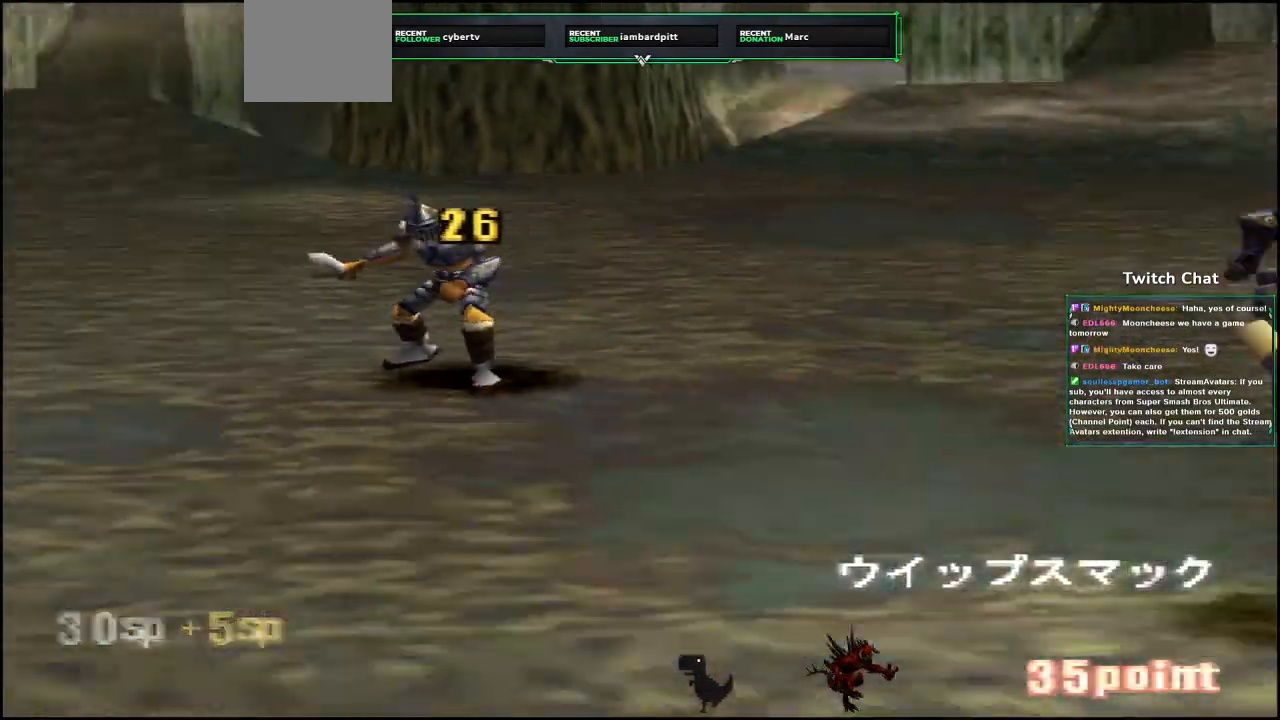
{"dt_ms": 500, "buttons": [], "left_stick": "center", "right_stick": "right", "events": []}
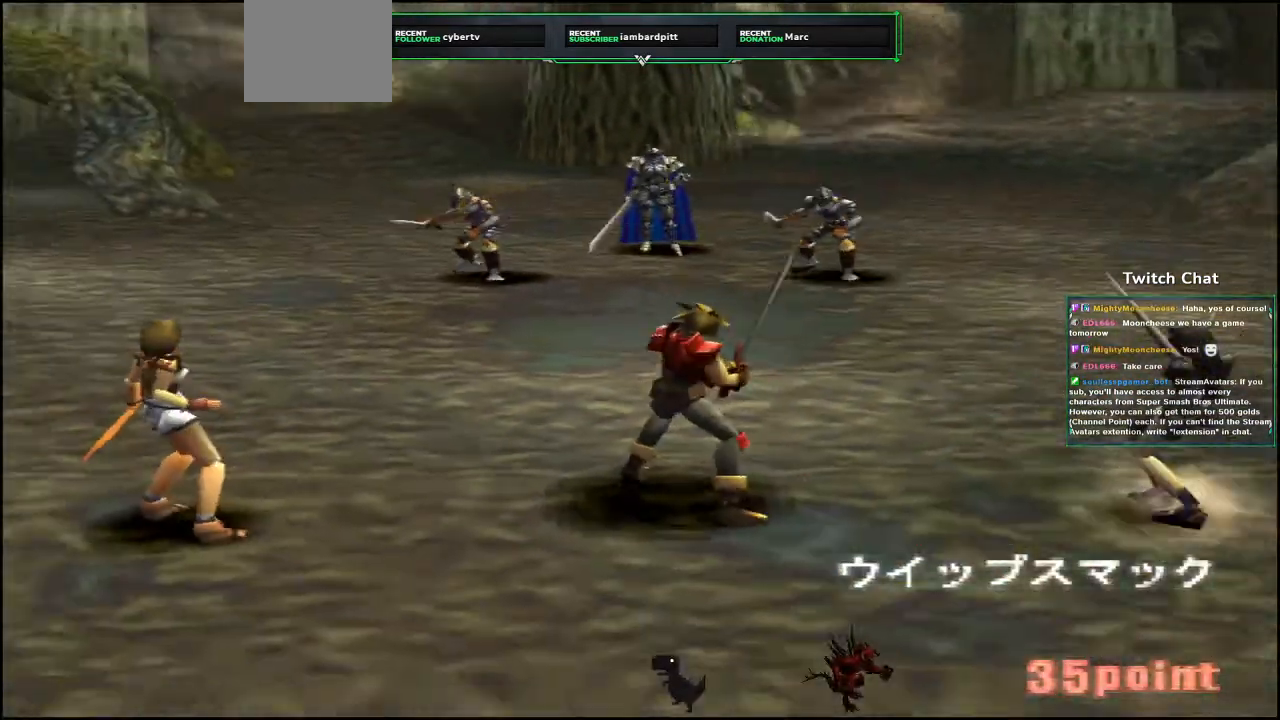
{"dt_ms": 1000, "buttons": [], "left_stick": "center", "right_stick": "center"}